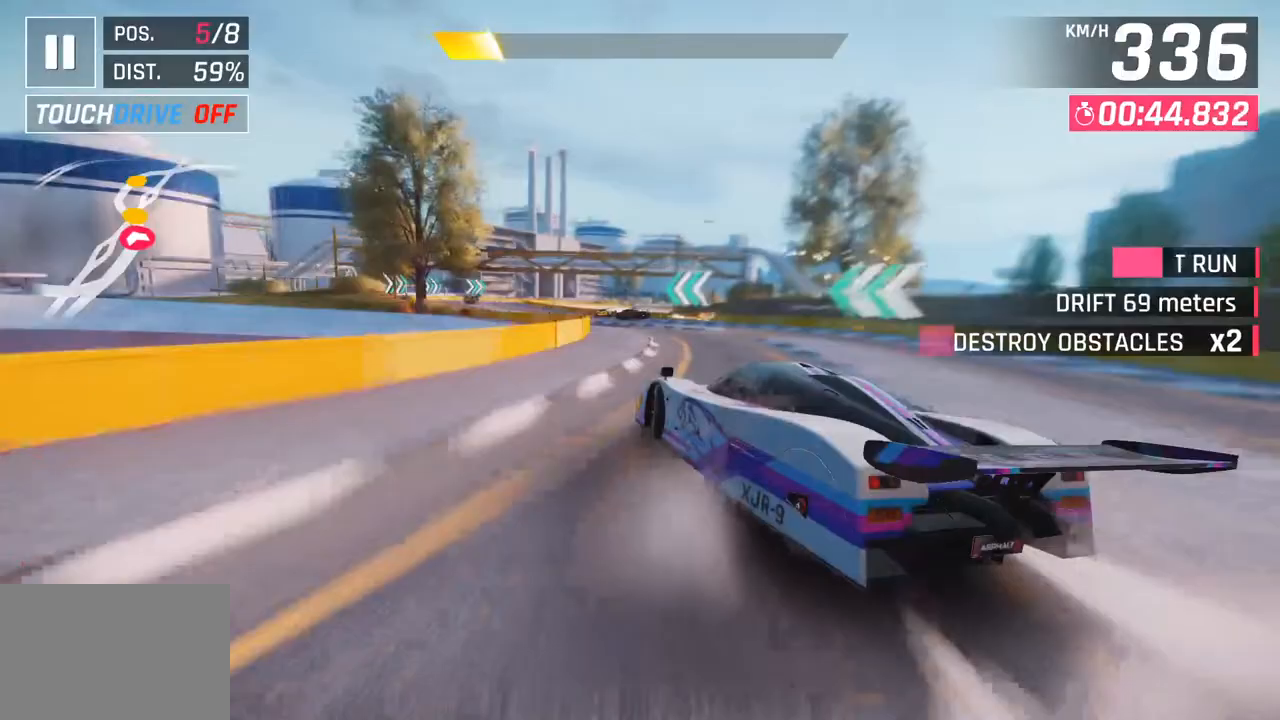
Gameplay with a controller (PlayStation layout); each line is a JSON object with the inputs held at the frame after it. "events" lists button and stick changes between this image and that frame as [ms after this image, input, new state], when the widget could be followed in between.
{"buttons": [], "left_stick": "left", "right_stick": "center", "events": [[17, "left_stick", "left"]]}
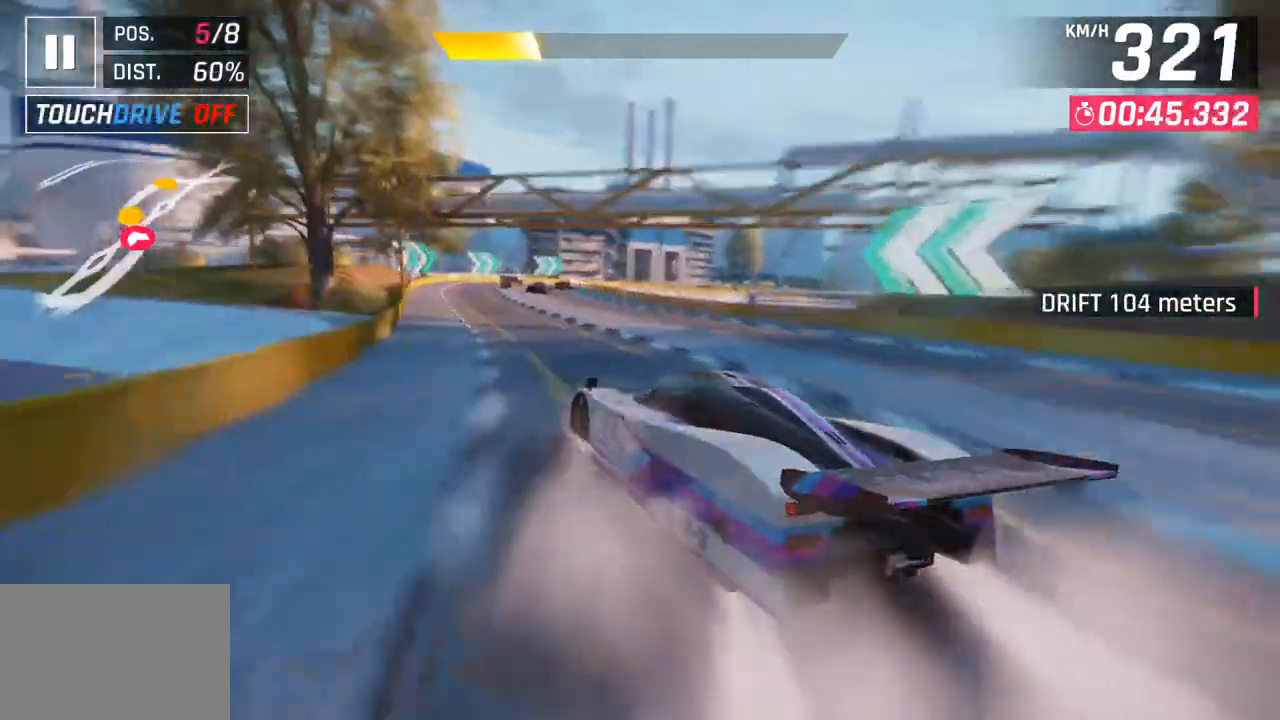
{"buttons": [], "left_stick": "right", "right_stick": "center", "events": [[200, "left_stick", "center"], [267, "left_stick", "right"]]}
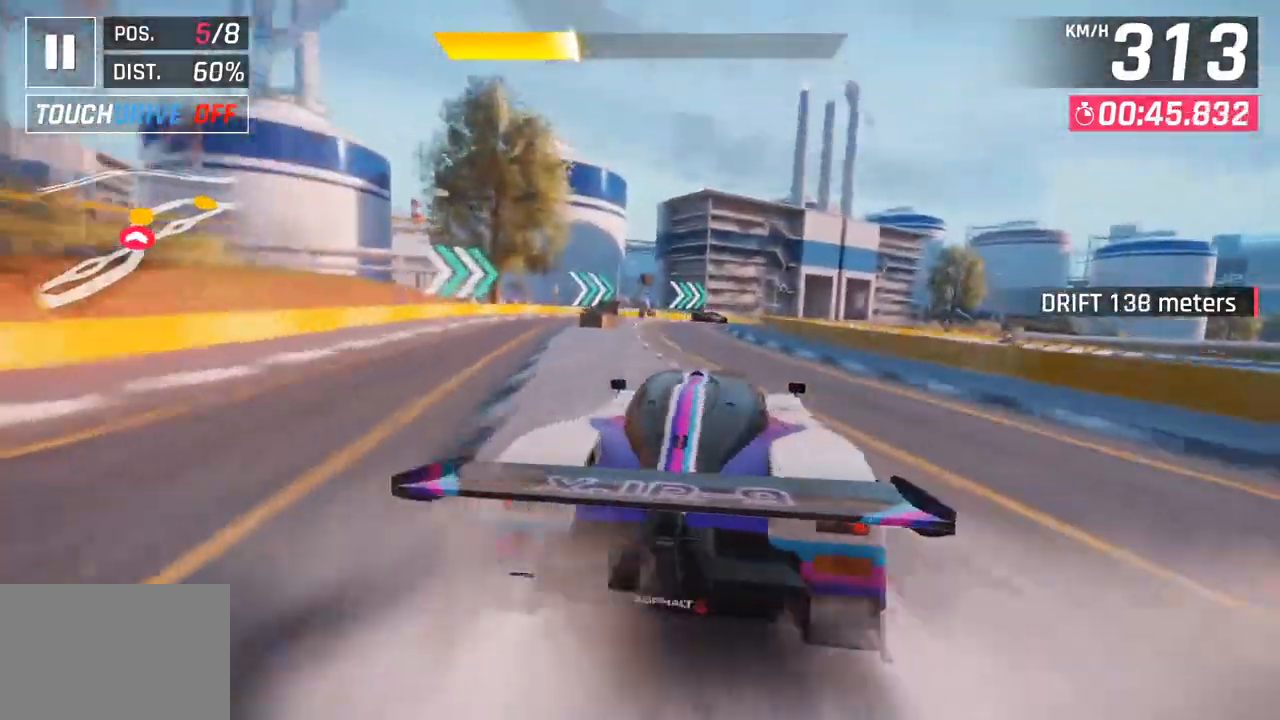
{"buttons": [], "left_stick": "right", "right_stick": "center", "events": []}
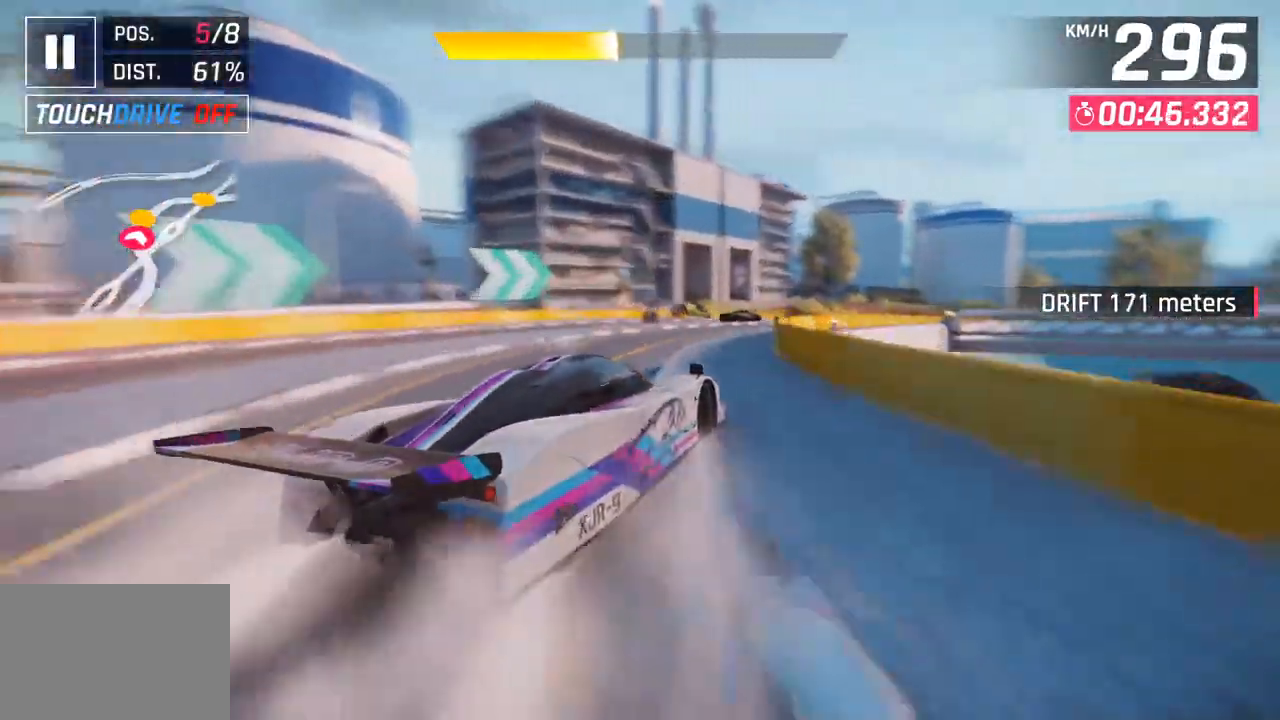
{"buttons": [], "left_stick": "right", "right_stick": "center", "events": []}
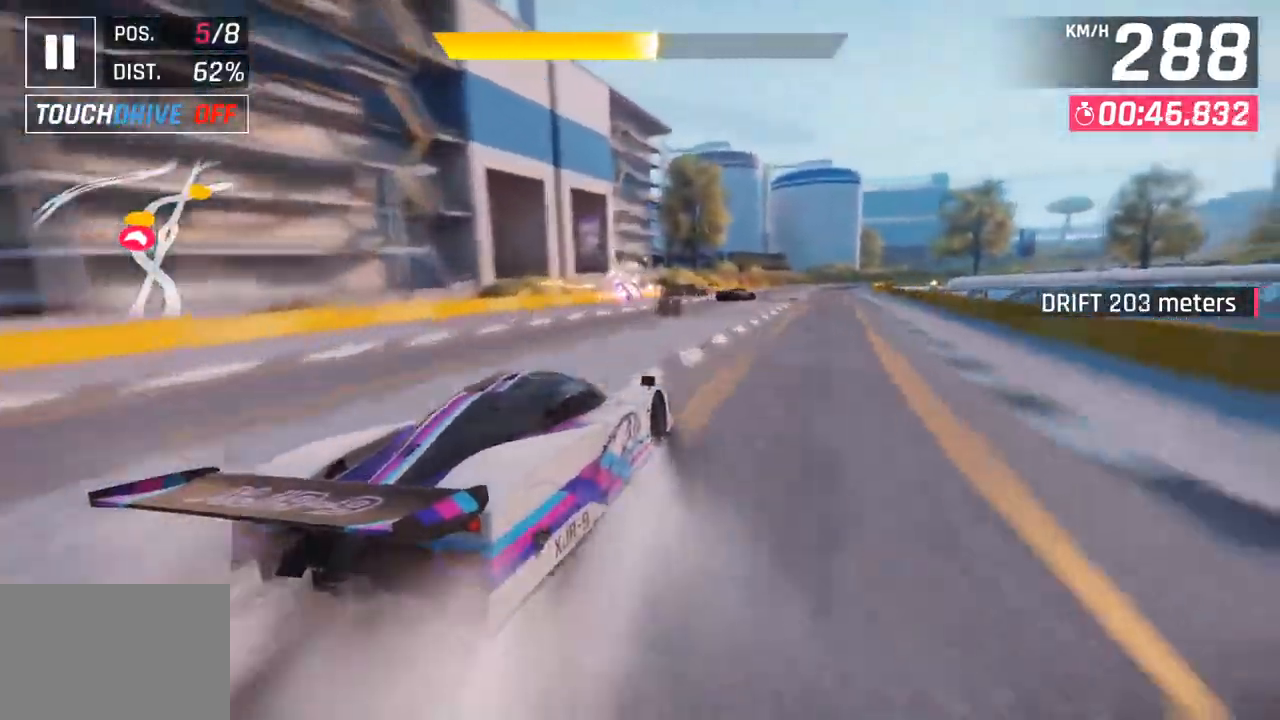
{"buttons": [], "left_stick": "right", "right_stick": "center", "events": []}
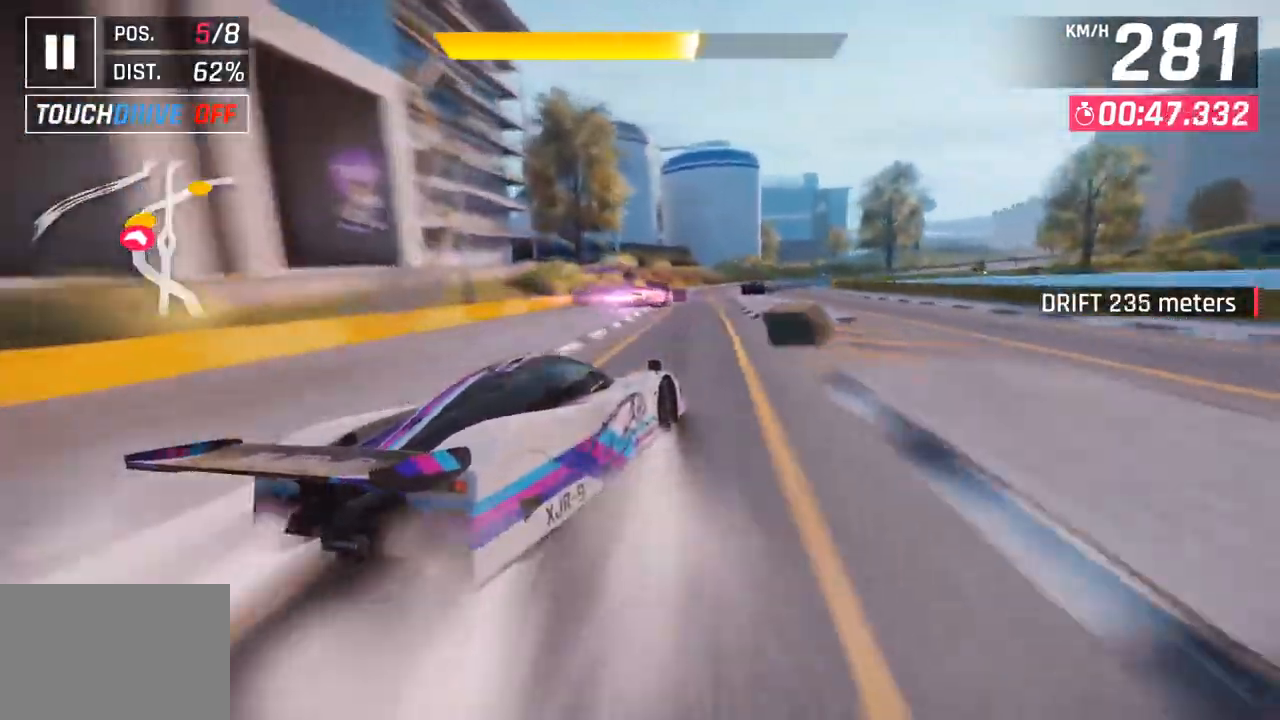
{"buttons": [], "left_stick": "right", "right_stick": "center", "events": []}
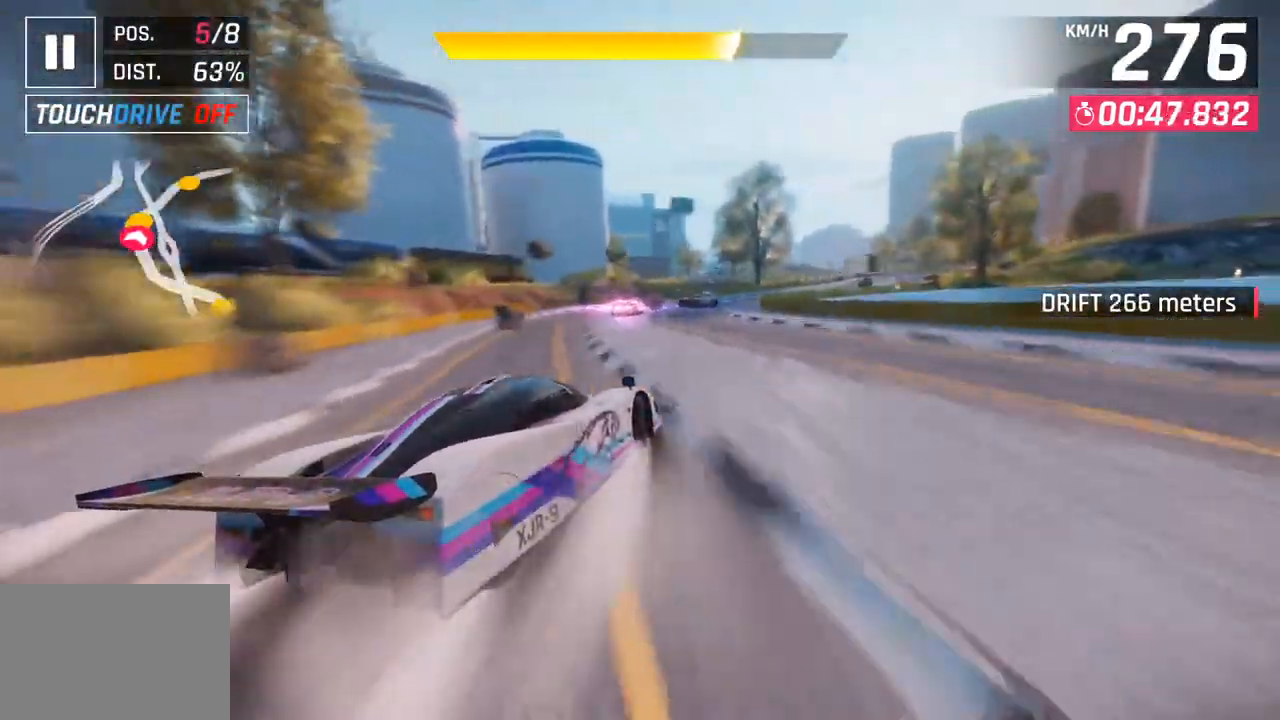
{"buttons": [], "left_stick": "right", "right_stick": "center", "events": []}
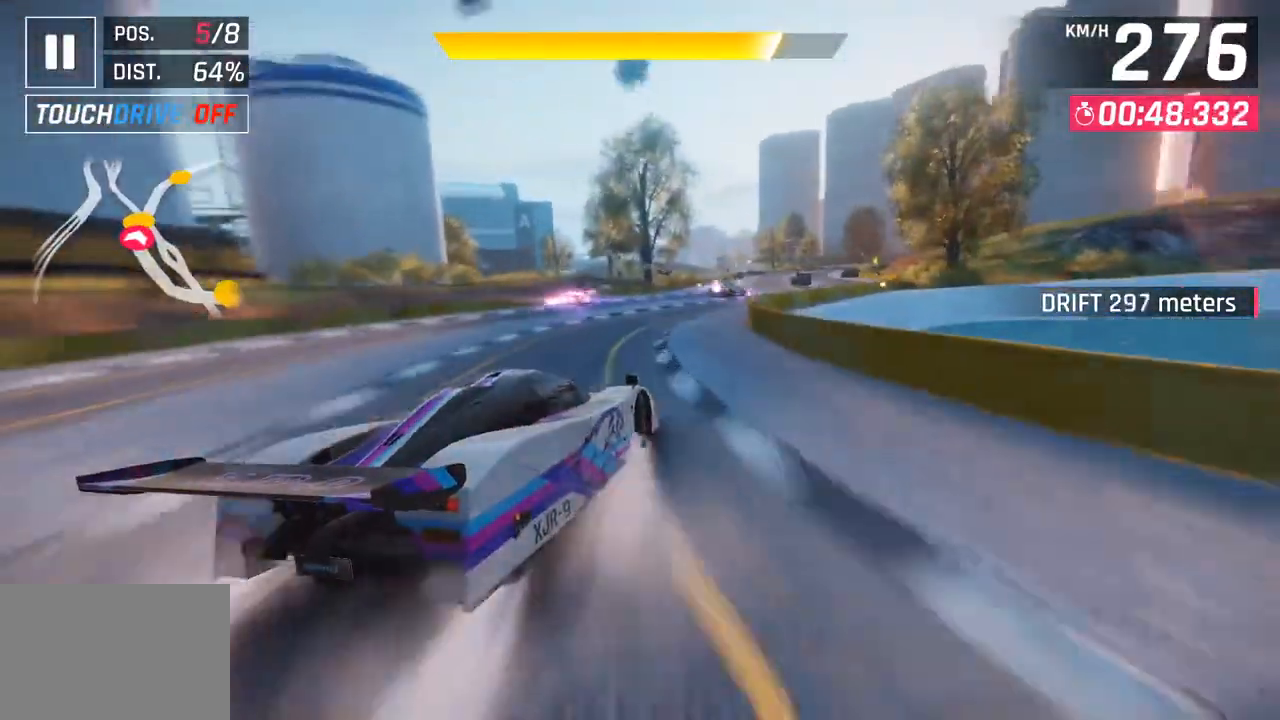
{"buttons": [], "left_stick": "center", "right_stick": "center", "events": [[433, "left_stick", "center"]]}
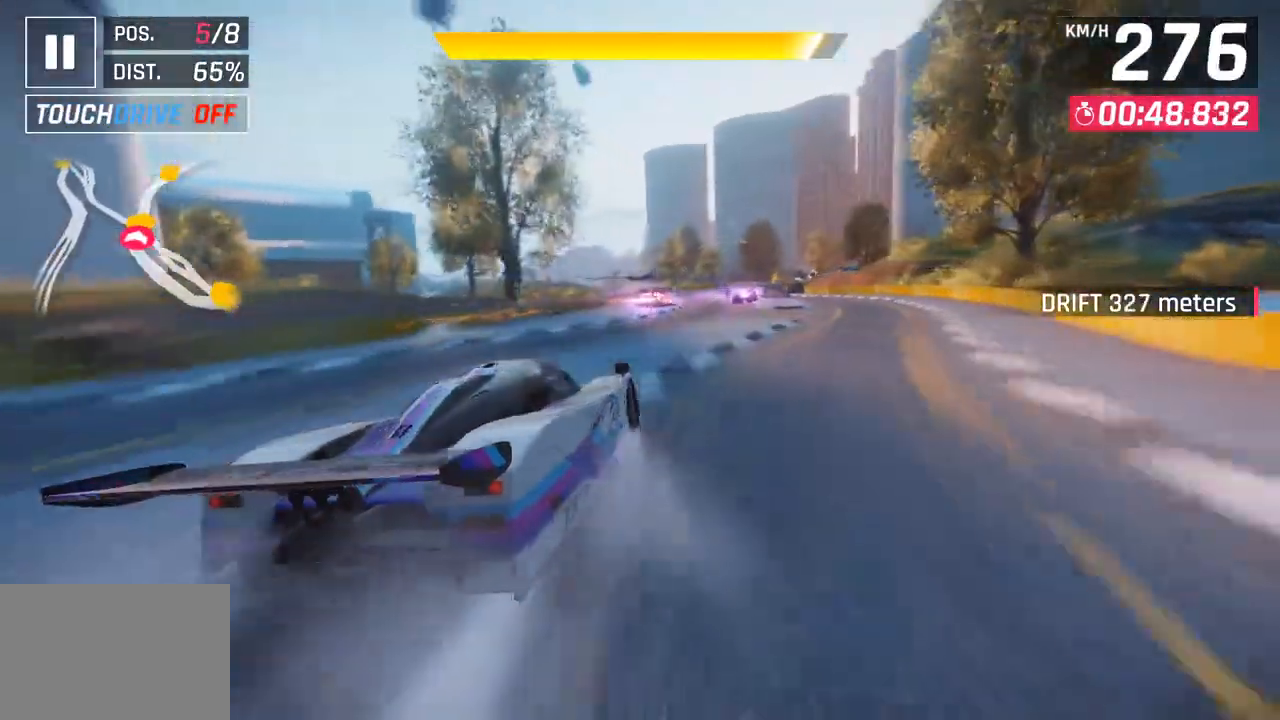
{"buttons": [], "left_stick": "right", "right_stick": "center", "events": [[200, "CROSS", "down"], [200, "R1", "down"], [283, "left_stick", "right"], [333, "CROSS", "up"], [367, "R1", "up"]]}
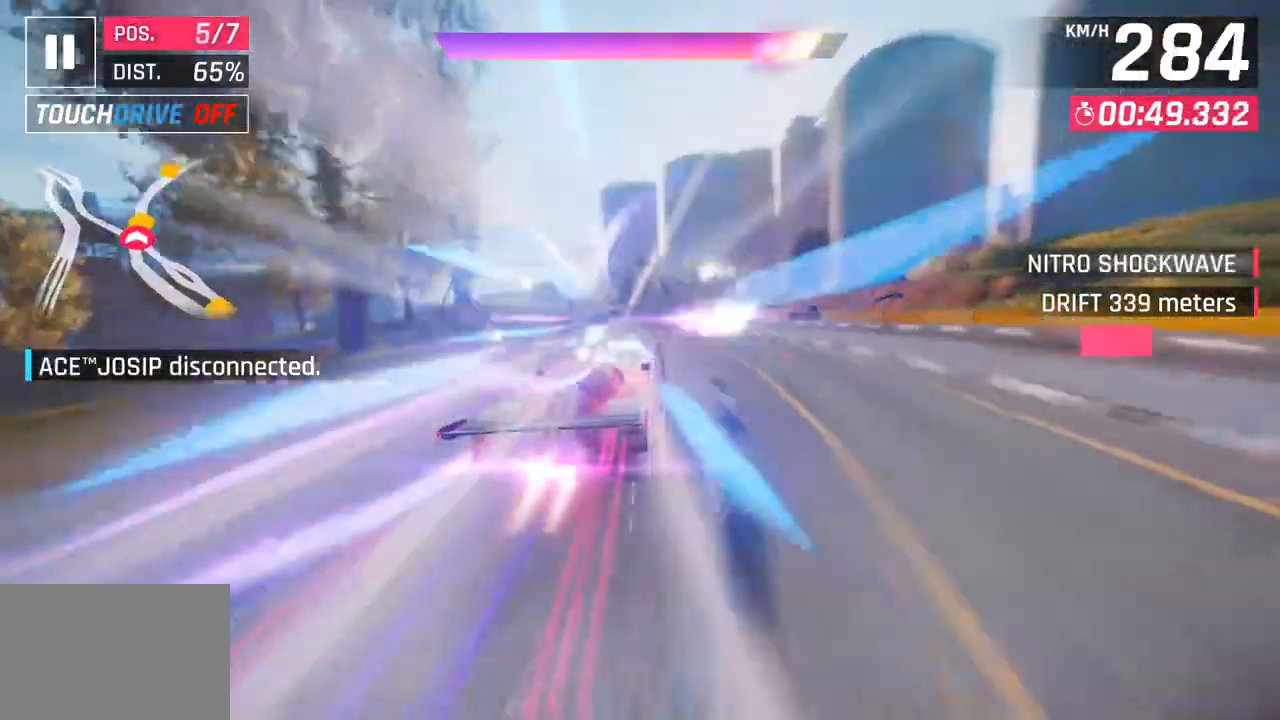
{"buttons": [], "left_stick": "center", "right_stick": "center", "events": [[433, "left_stick", "center"]]}
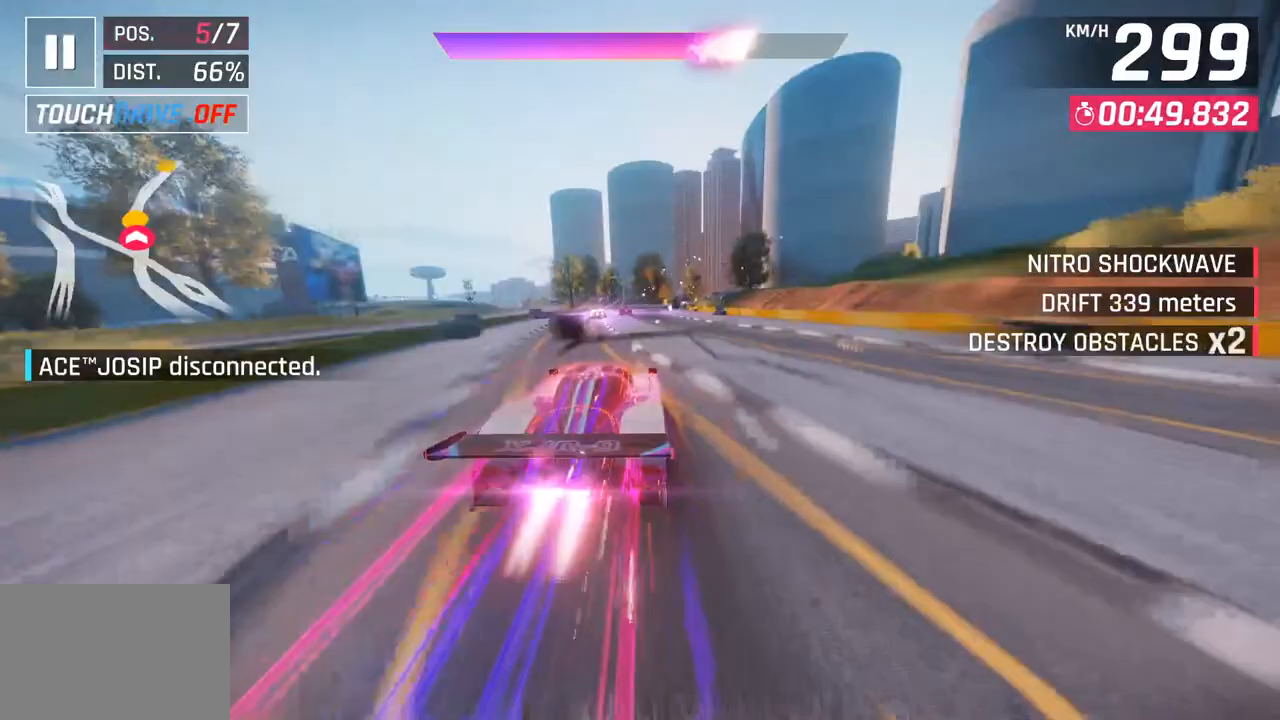
{"buttons": [], "left_stick": "right", "right_stick": "center", "events": [[300, "left_stick", "right"]]}
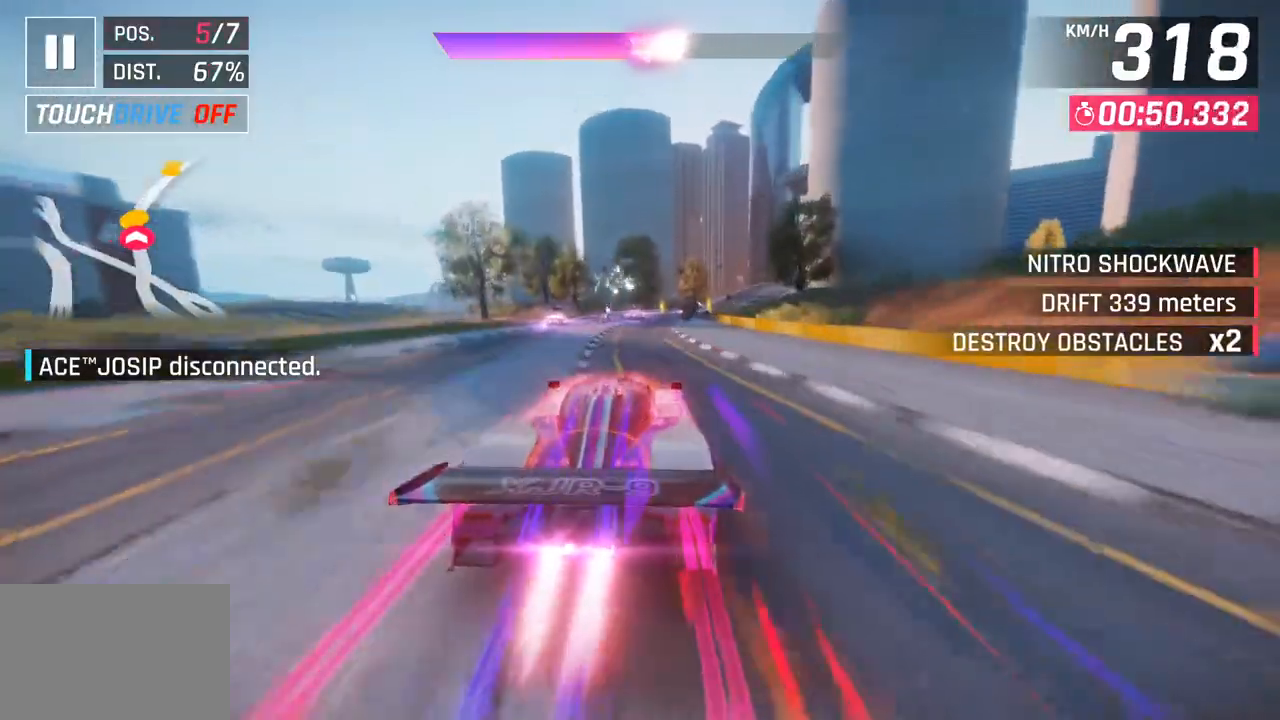
{"buttons": [], "left_stick": "center", "right_stick": "center", "events": [[500, "left_stick", "center"]]}
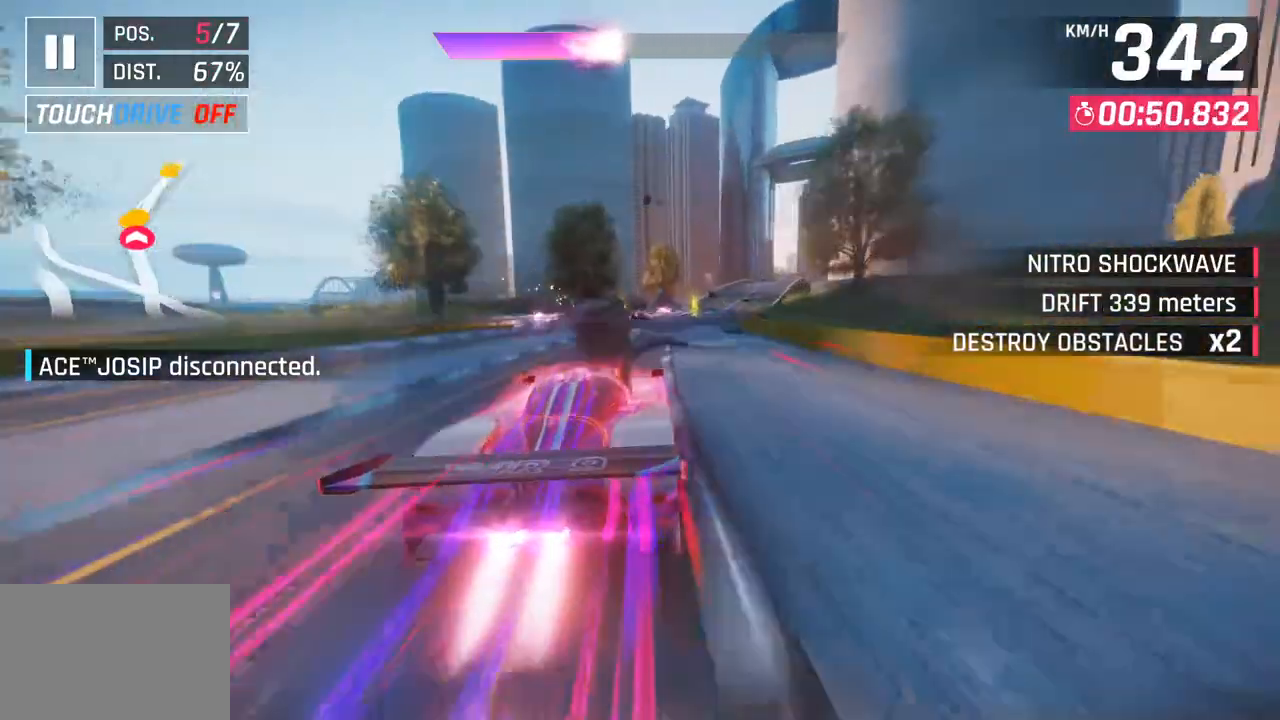
{"buttons": [], "left_stick": "right", "right_stick": "center", "events": [[217, "left_stick", "right"]]}
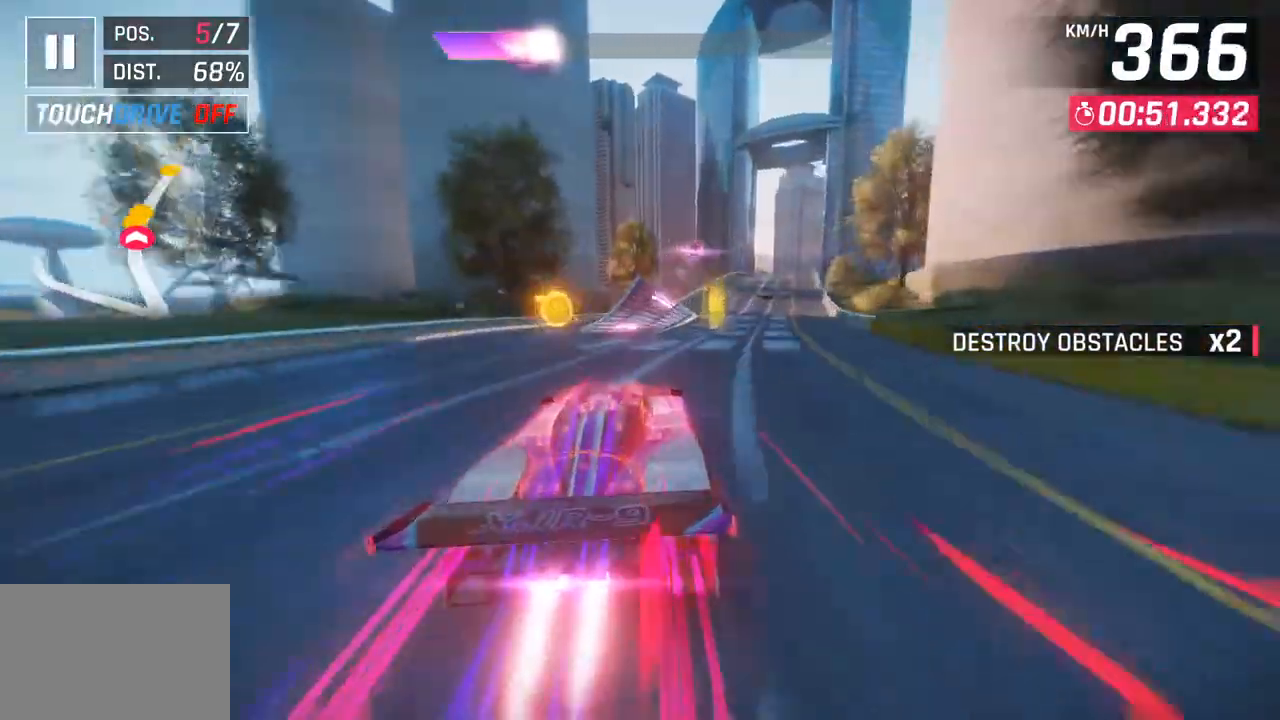
{"buttons": [], "left_stick": "center", "right_stick": "center", "events": [[183, "left_stick", "center"], [250, "left_stick", "down-left"], [433, "left_stick", "center"]]}
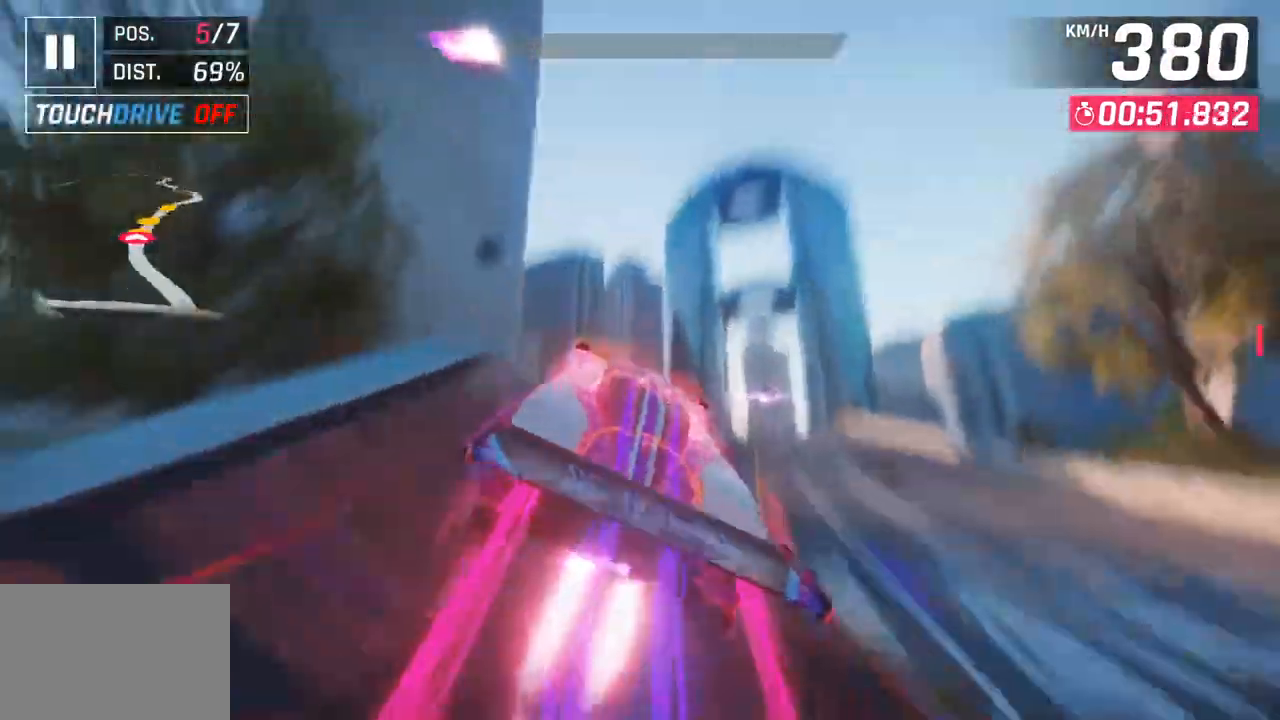
{"buttons": [], "left_stick": "right", "right_stick": "center", "events": [[133, "left_stick", "right"], [233, "CROSS", "down"], [250, "R1", "down"], [417, "CROSS", "up"], [450, "R1", "up"]]}
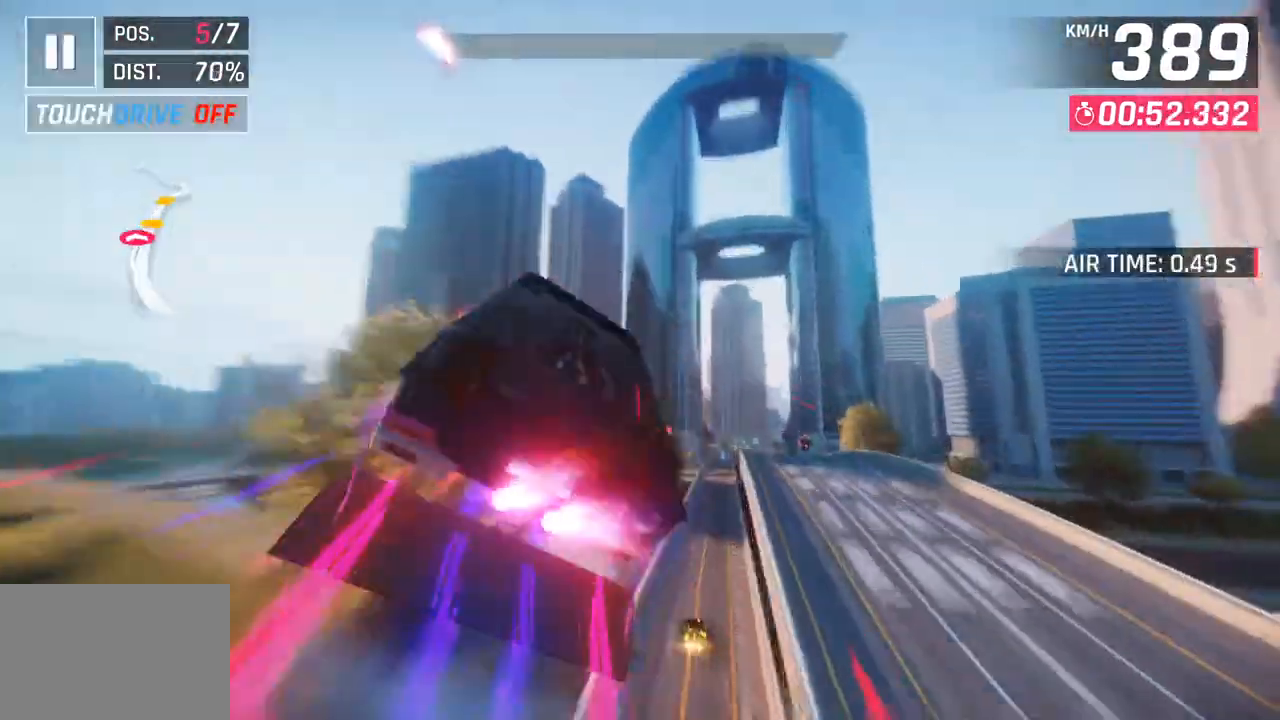
{"buttons": ["R1"], "left_stick": "right", "right_stick": "center", "events": [[17, "CROSS", "down"], [33, "R1", "down"], [183, "CROSS", "up"], [200, "R1", "up"], [233, "left_stick", "down-right"], [250, "CROSS", "down"], [250, "R1", "down"], [333, "left_stick", "center"], [400, "CROSS", "up"], [417, "R1", "up"], [433, "left_stick", "right"], [500, "R1", "down"]]}
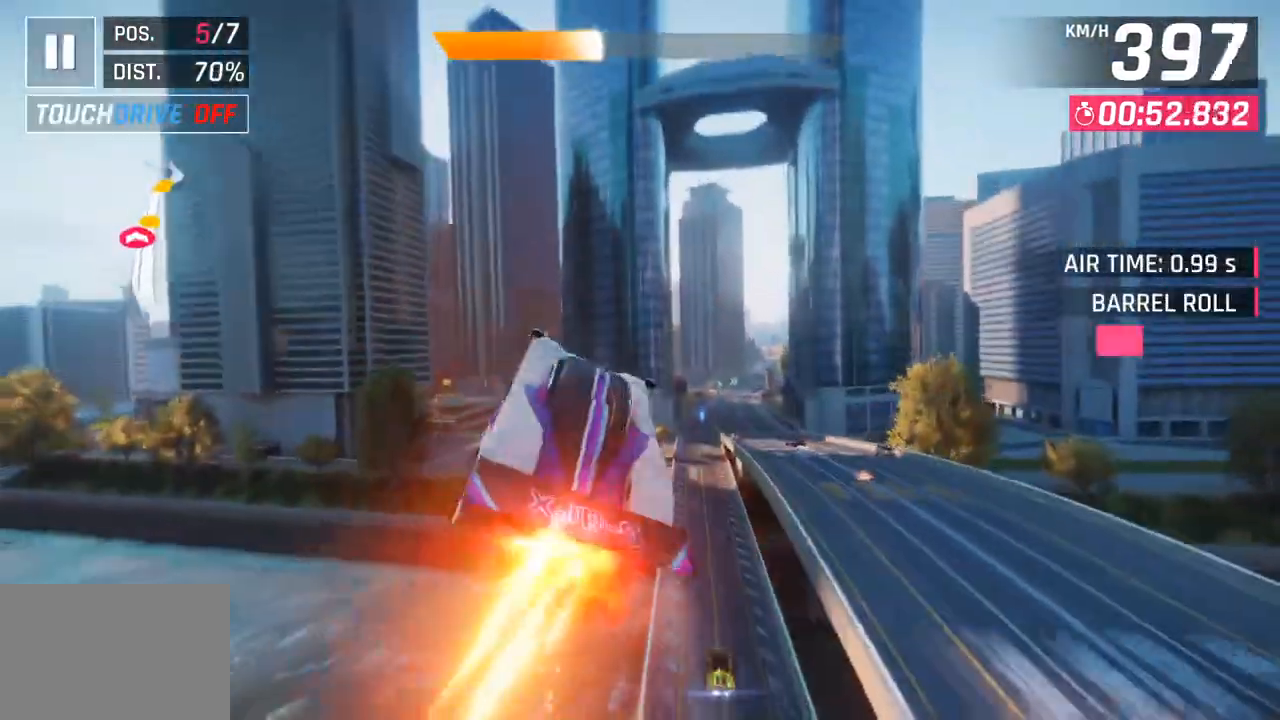
{"buttons": [], "left_stick": "right", "right_stick": "center", "events": [[17, "CROSS", "down"], [200, "CROSS", "up"], [217, "R1", "up"], [300, "CROSS", "down"], [300, "R1", "down"], [467, "CROSS", "up"], [500, "R1", "up"]]}
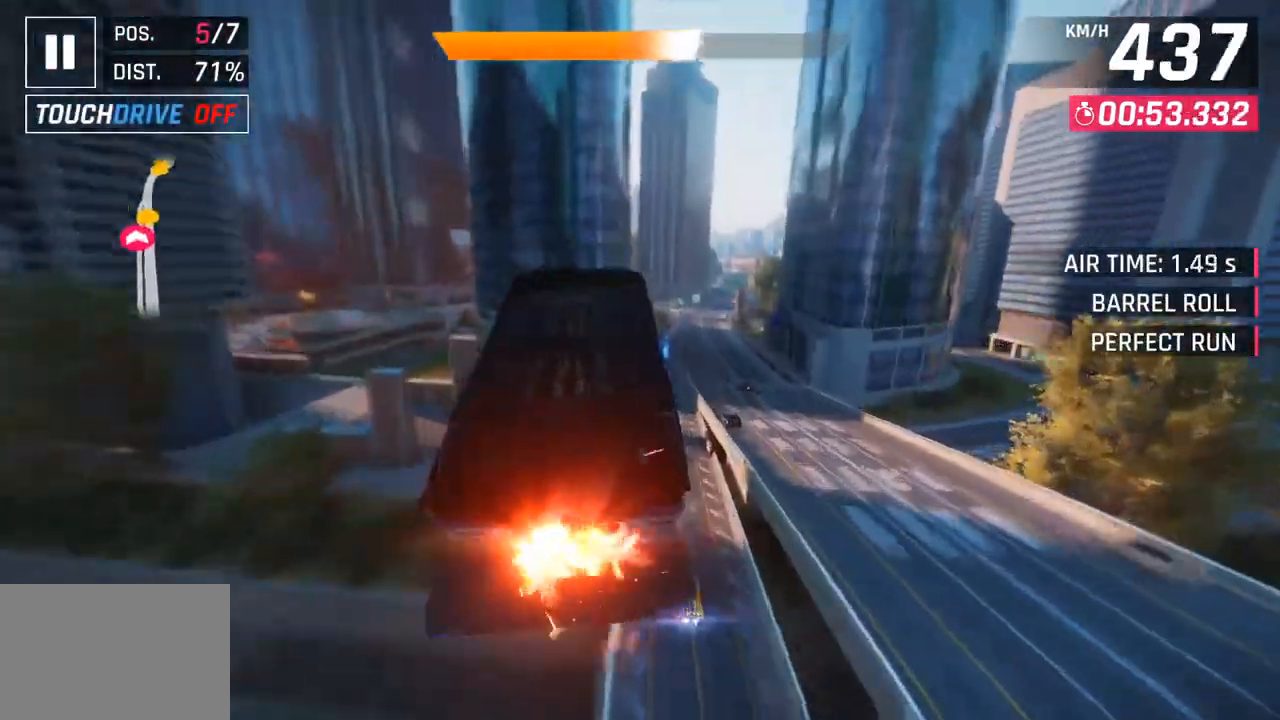
{"buttons": ["SQUARE"], "left_stick": "center", "right_stick": "center", "events": [[67, "CROSS", "down"], [67, "R1", "down"], [233, "left_stick", "center"], [267, "CROSS", "up"], [283, "R1", "up"], [383, "SQUARE", "down"]]}
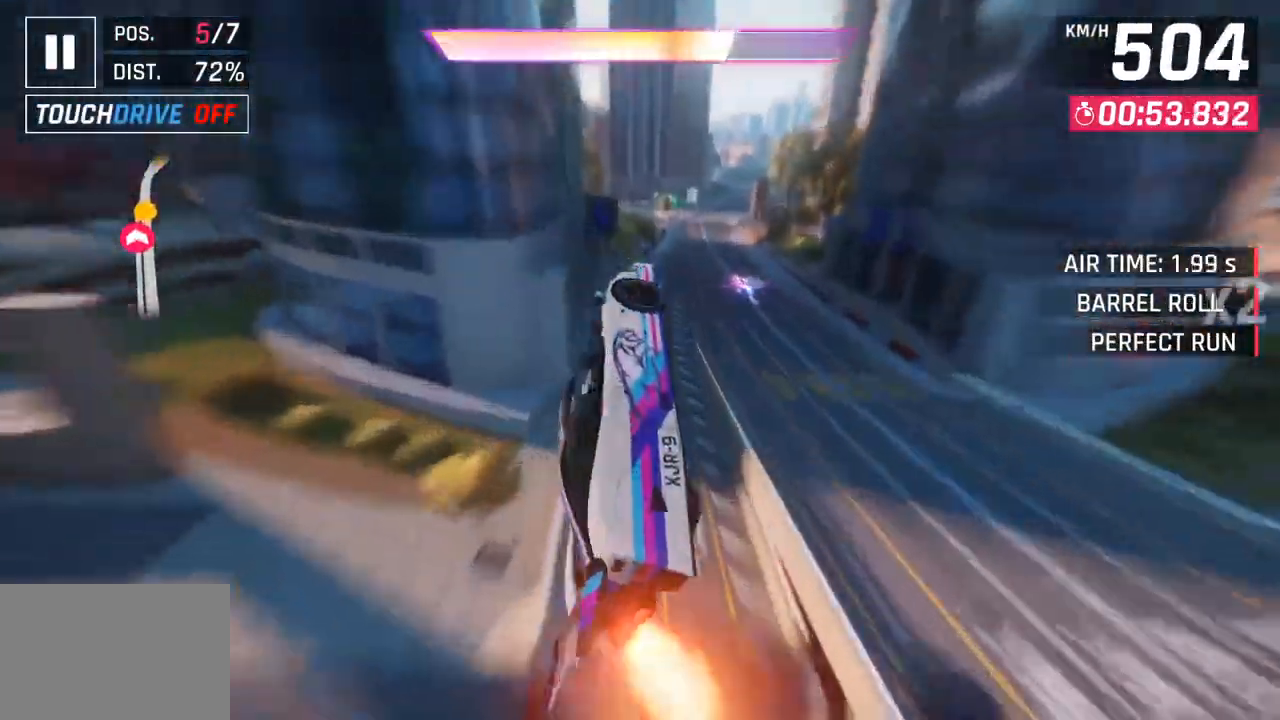
{"buttons": [], "left_stick": "right", "right_stick": "center", "events": [[33, "SQUARE", "up"], [67, "left_stick", "right"], [200, "CROSS", "down"], [350, "CROSS", "up"]]}
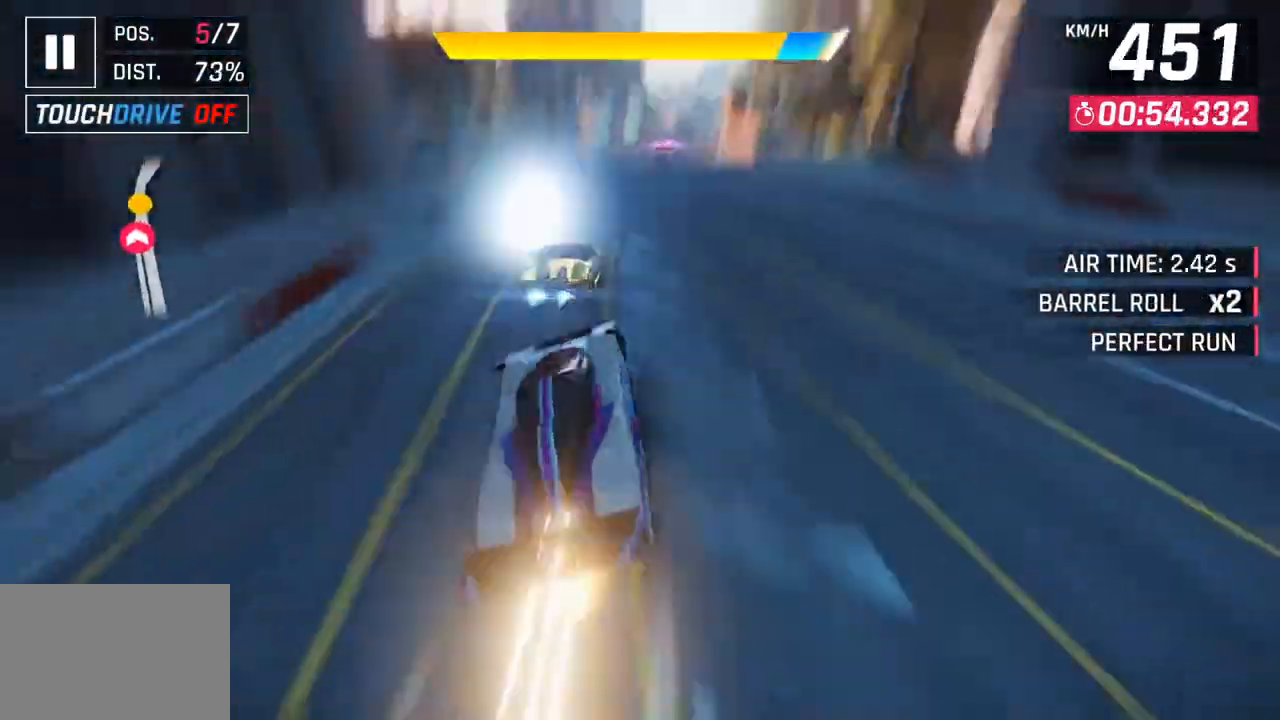
{"buttons": [], "left_stick": "center", "right_stick": "center", "events": [[33, "SQUARE", "down"], [183, "SQUARE", "up"], [467, "left_stick", "center"]]}
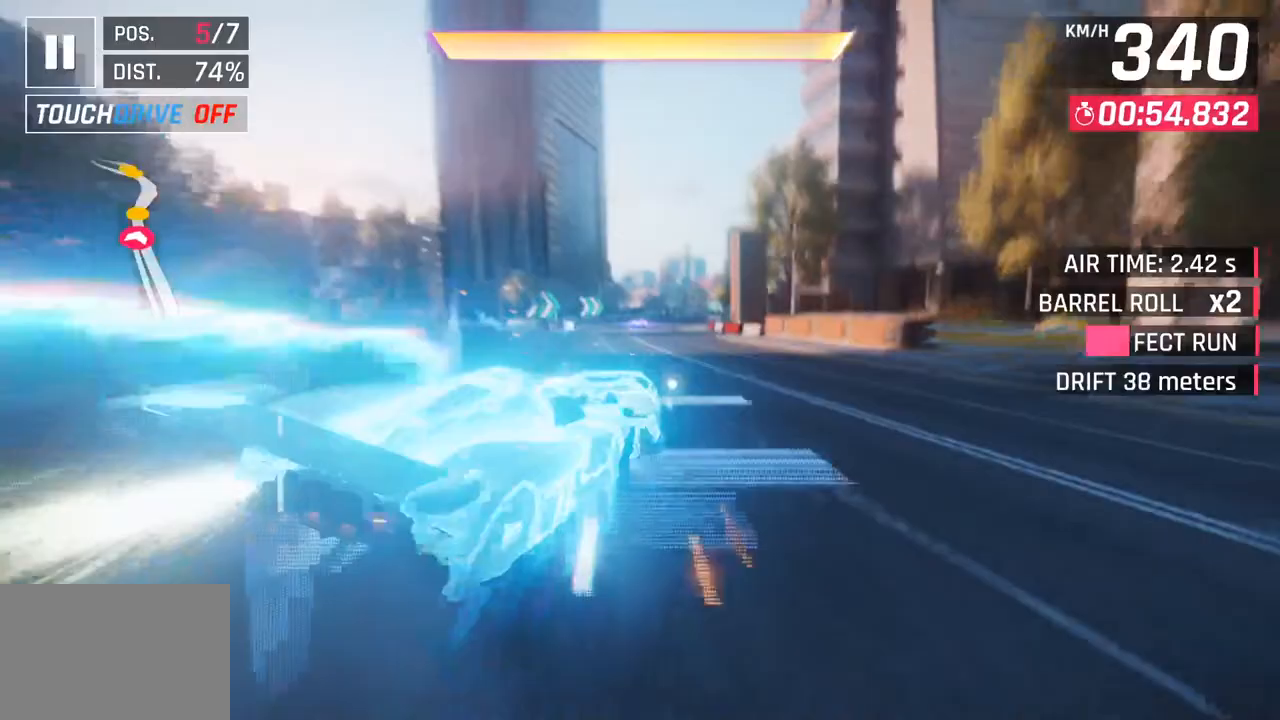
{"buttons": [], "left_stick": "center", "right_stick": "center", "events": [[217, "CROSS", "down"], [217, "R1", "down"], [217, "left_stick", "right"], [450, "CROSS", "up"], [450, "R1", "up"], [500, "left_stick", "center"]]}
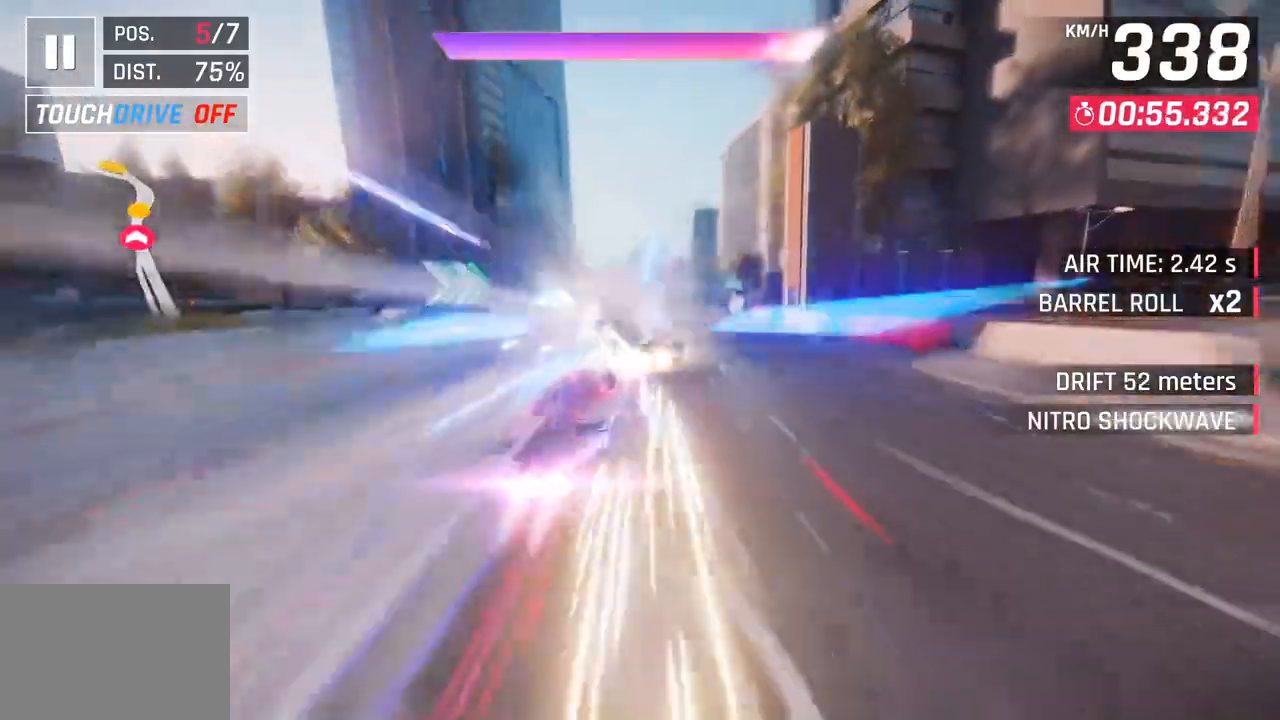
{"buttons": [], "left_stick": "center", "right_stick": "center", "events": [[167, "left_stick", "right"], [383, "left_stick", "center"]]}
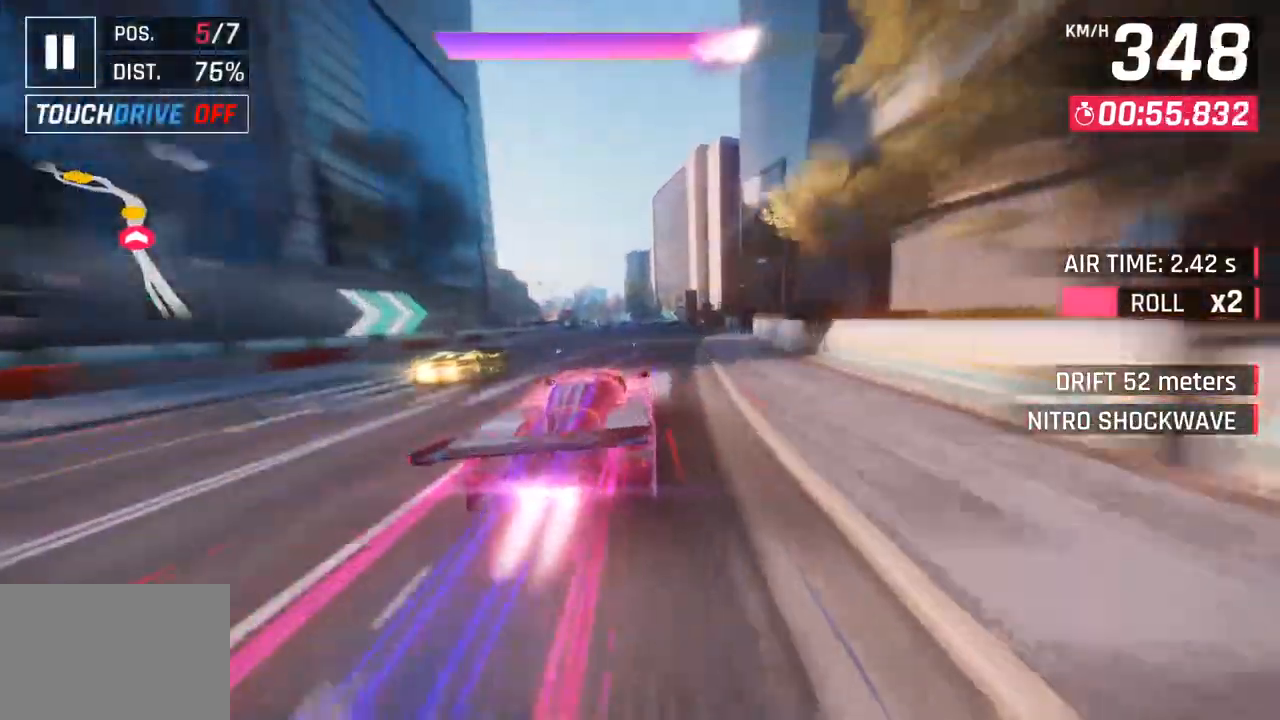
{"buttons": [], "left_stick": "left", "right_stick": "center", "events": [[233, "left_stick", "left"]]}
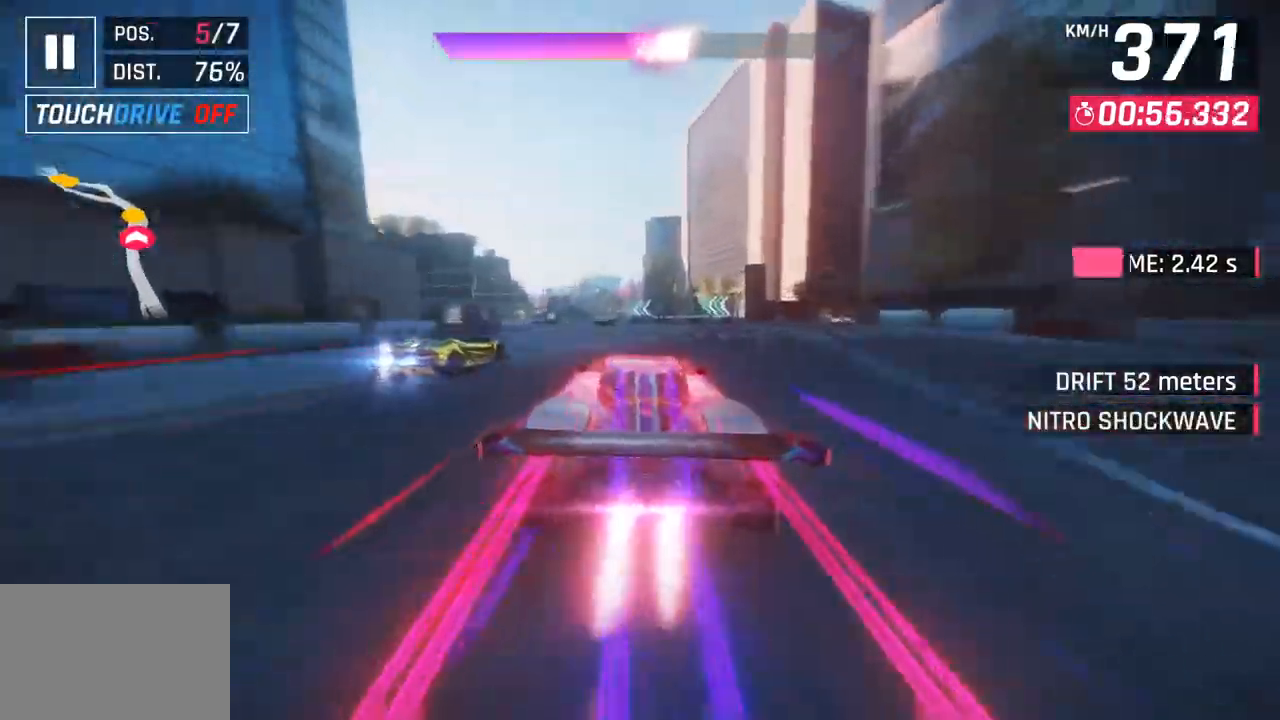
{"buttons": [], "left_stick": "left", "right_stick": "center", "events": []}
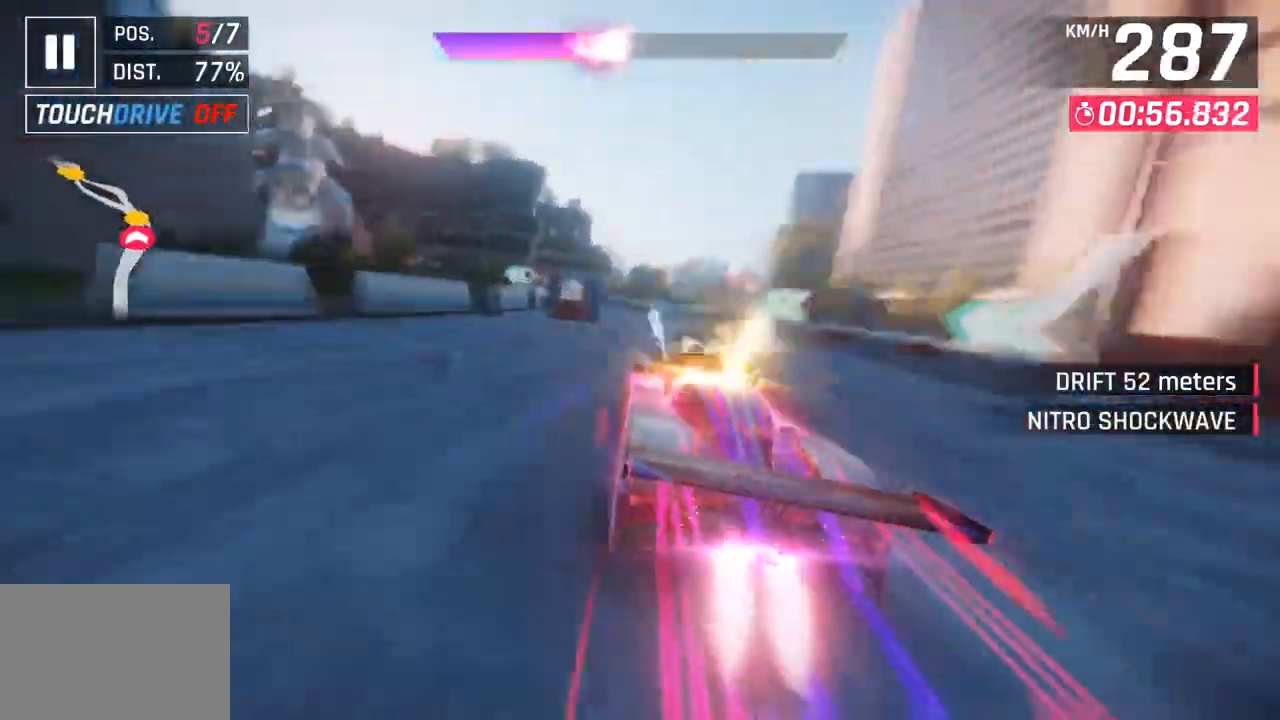
{"buttons": [], "left_stick": "center", "right_stick": "center", "events": [[250, "left_stick", "center"]]}
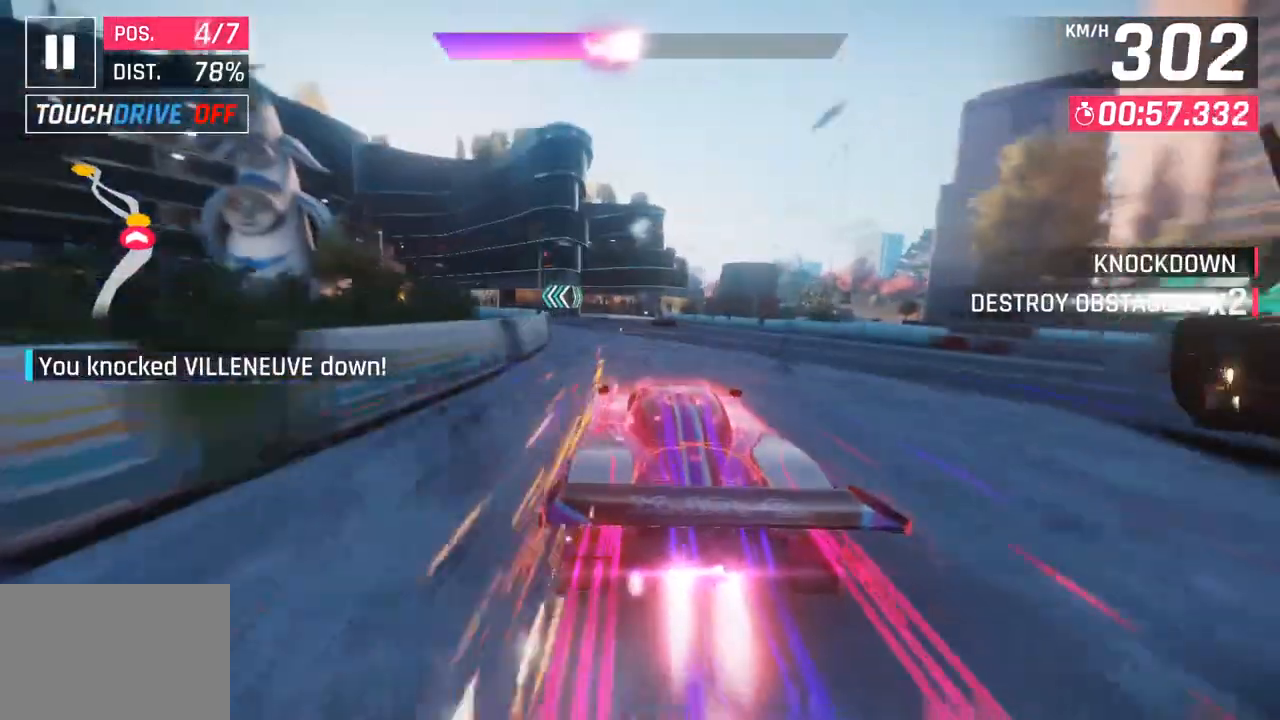
{"buttons": [], "left_stick": "left", "right_stick": "center", "events": [[467, "left_stick", "left"]]}
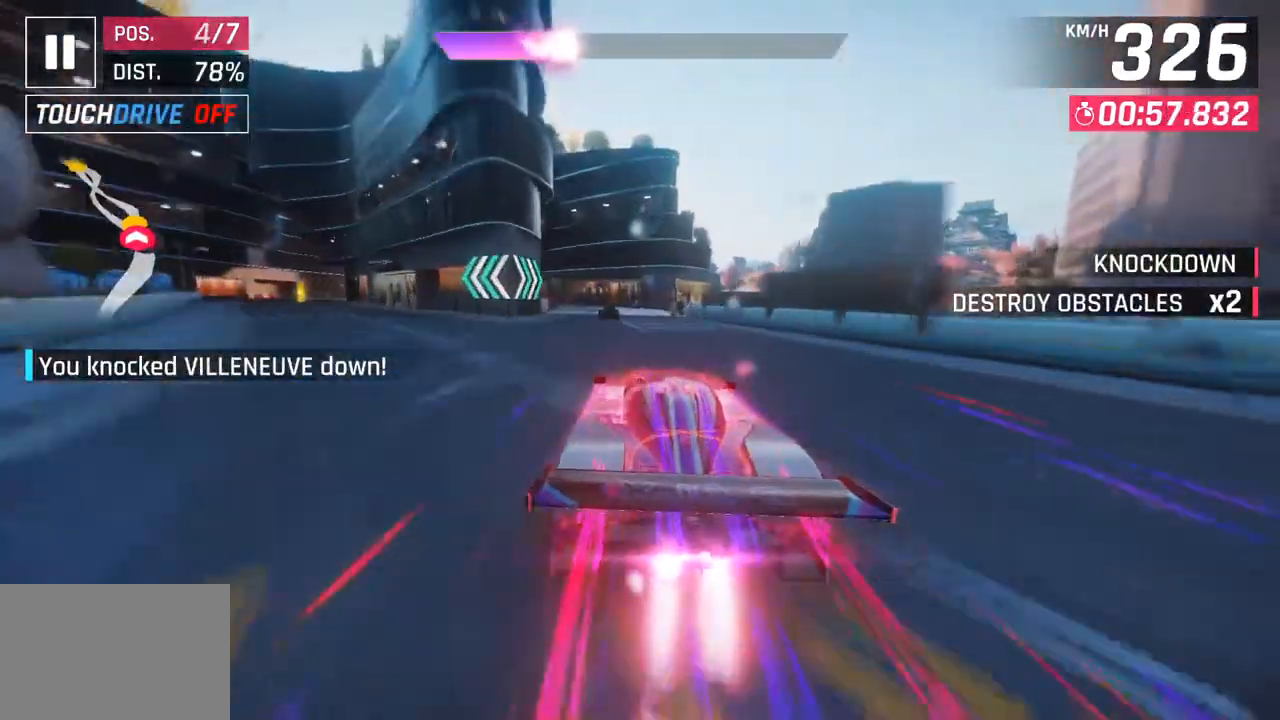
{"buttons": [], "left_stick": "left", "right_stick": "center", "events": []}
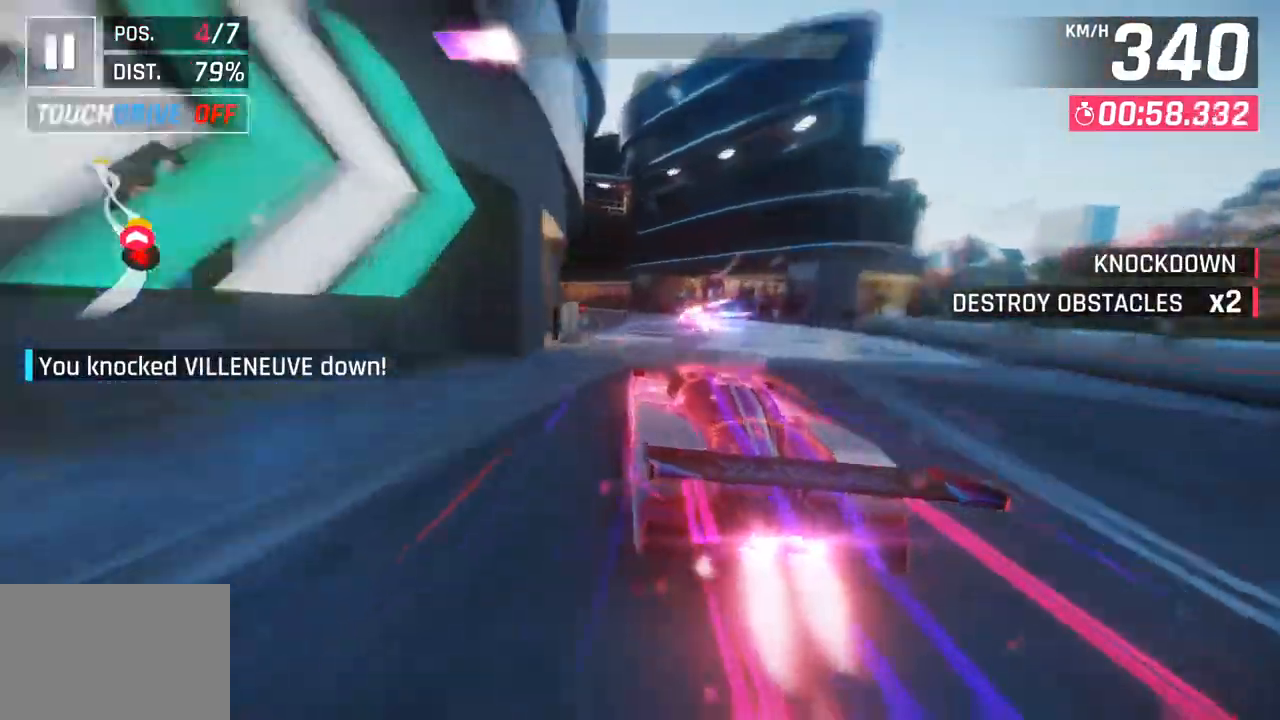
{"buttons": [], "left_stick": "left", "right_stick": "center", "events": []}